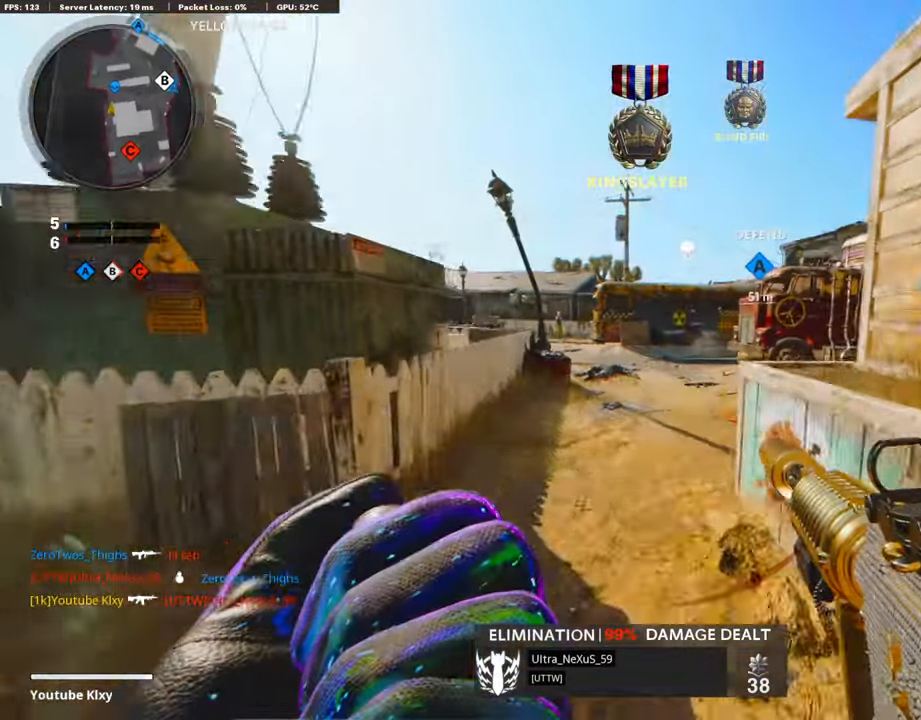
Gameplay with a controller (PlayStation layout); each line is a JSON object with the inputs held at the frame after it. "events" lists button and stick changes between this image and that frame as [ms after this image, input, new state], when the widget could be followed in between.
{"buttons": [], "left_stick": "up", "right_stick": "center", "events": [[101, "right_stick", "right"], [438, "right_stick", "center"]]}
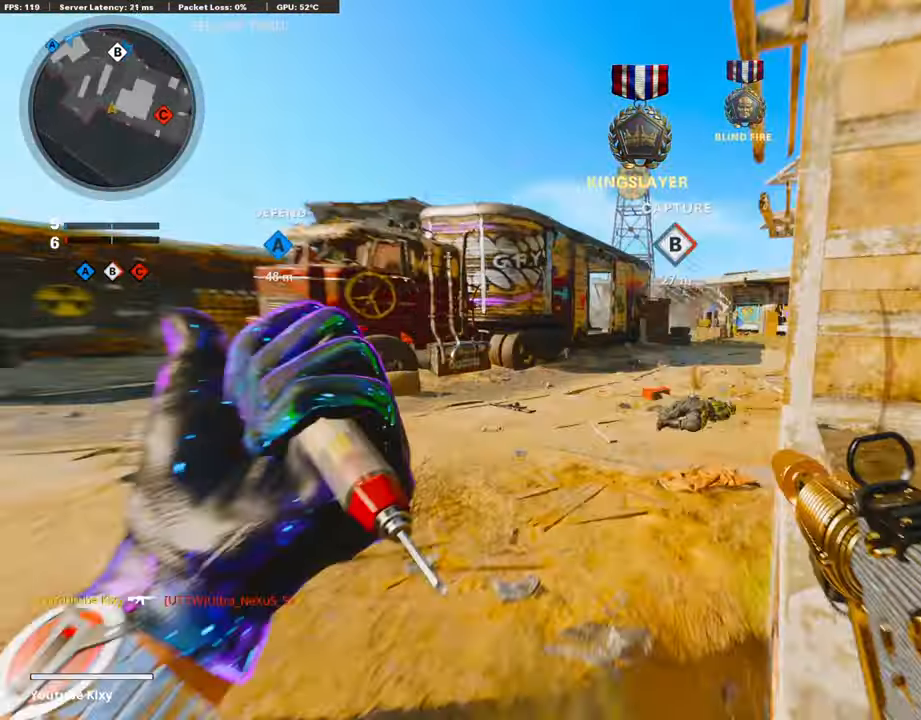
{"buttons": [], "left_stick": "up", "right_stick": "right", "events": [[17, "right_stick", "right"]]}
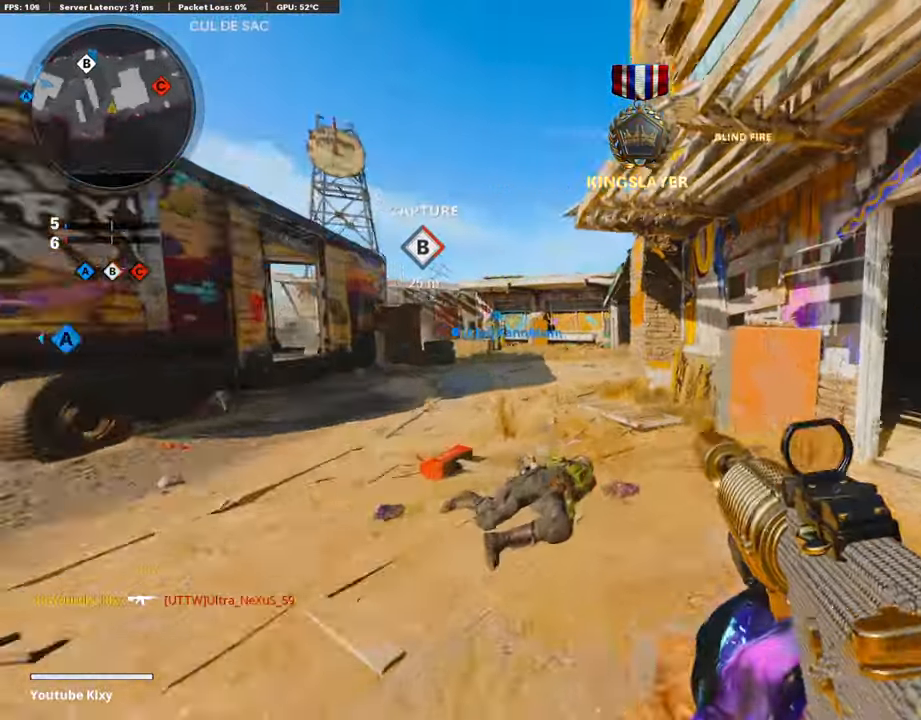
{"buttons": [], "left_stick": "up", "right_stick": "center", "events": [[34, "L3", "down"], [169, "right_stick", "center"], [185, "L3", "up"], [236, "right_stick", "right"], [371, "right_stick", "center"]]}
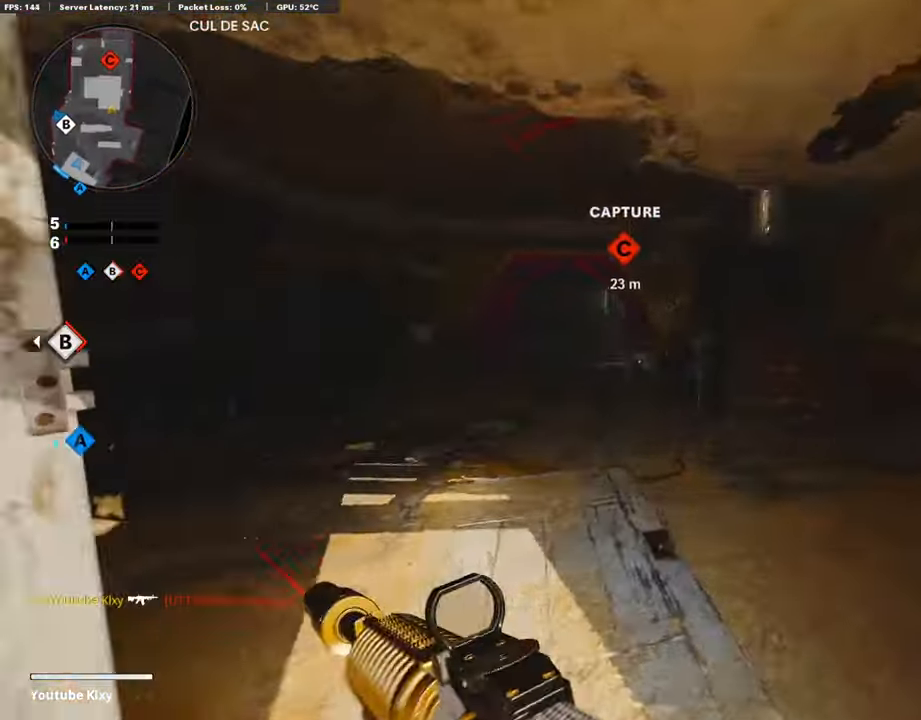
{"buttons": [], "left_stick": "left", "right_stick": "right", "events": [[135, "SQUARE", "down"], [135, "left_stick", "left"], [219, "SQUARE", "up"], [438, "right_stick", "right"]]}
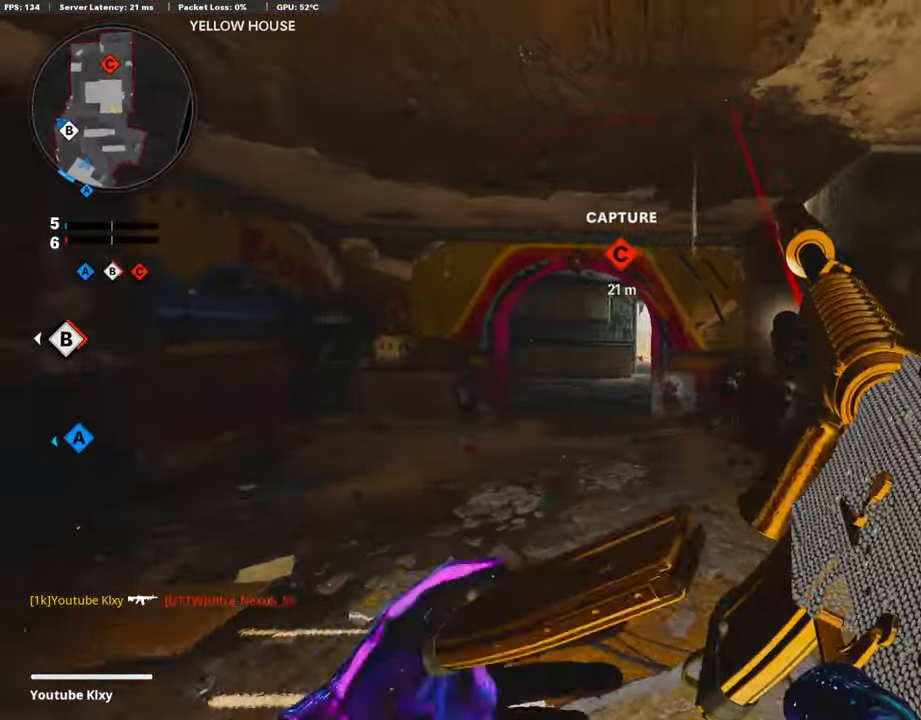
{"buttons": [], "left_stick": "up", "right_stick": "center", "events": [[101, "right_stick", "center"], [438, "left_stick", "up"]]}
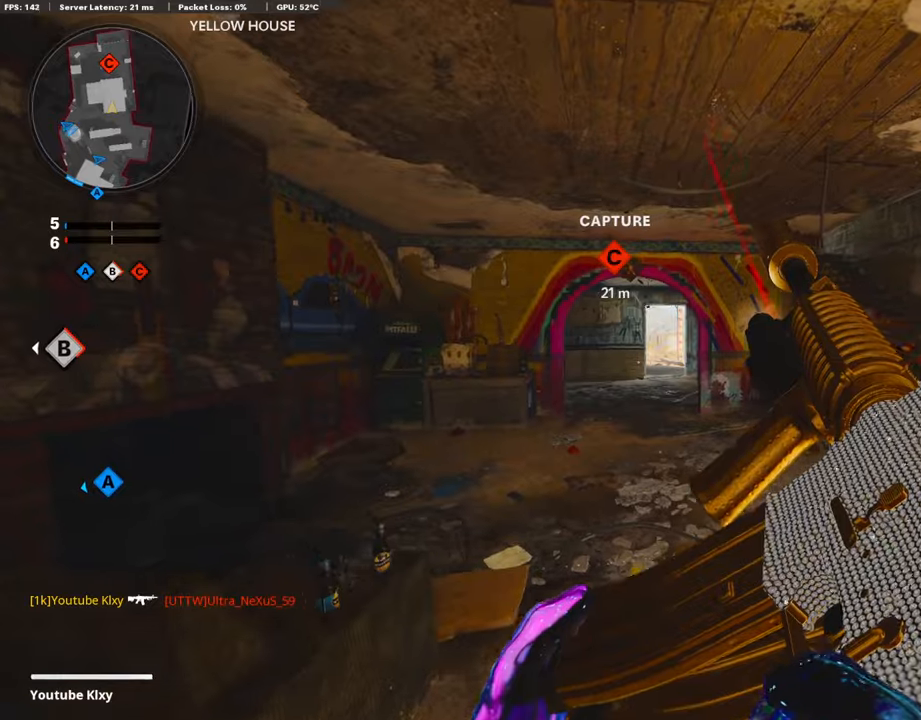
{"buttons": ["L3"], "left_stick": "up", "right_stick": "center", "events": [[235, "L3", "down"], [286, "TRIANGLE", "down"], [353, "TRIANGLE", "up"], [370, "L3", "up"], [404, "TRIANGLE", "down"], [471, "L3", "down"], [488, "TRIANGLE", "up"]]}
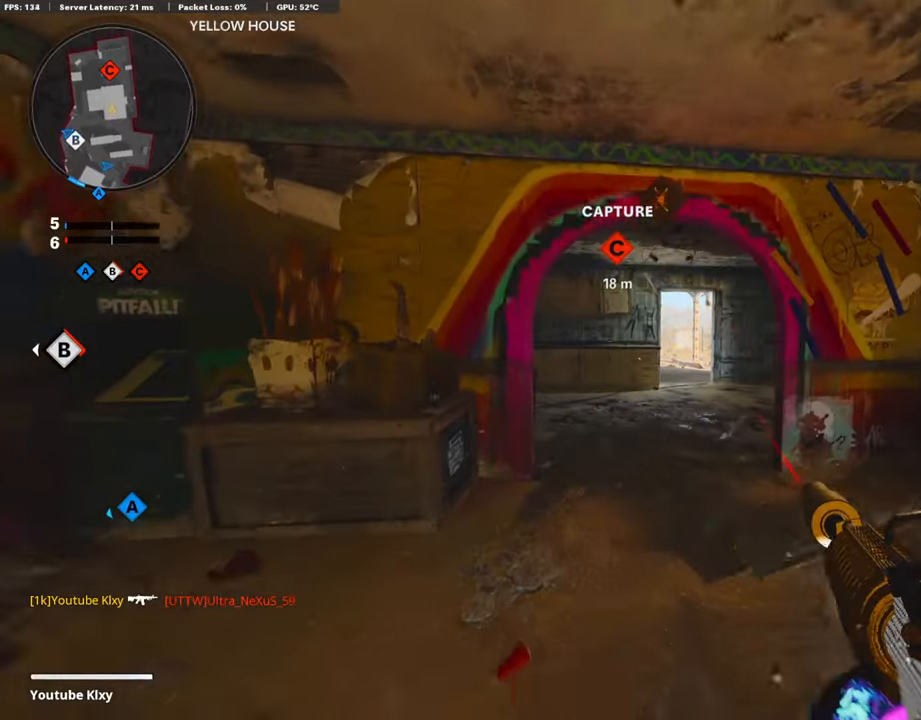
{"buttons": ["L1"], "left_stick": "up", "right_stick": "center", "events": [[67, "L3", "up"], [84, "L1", "down"], [168, "left_stick", "right"], [387, "left_stick", "up-right"], [488, "left_stick", "up"]]}
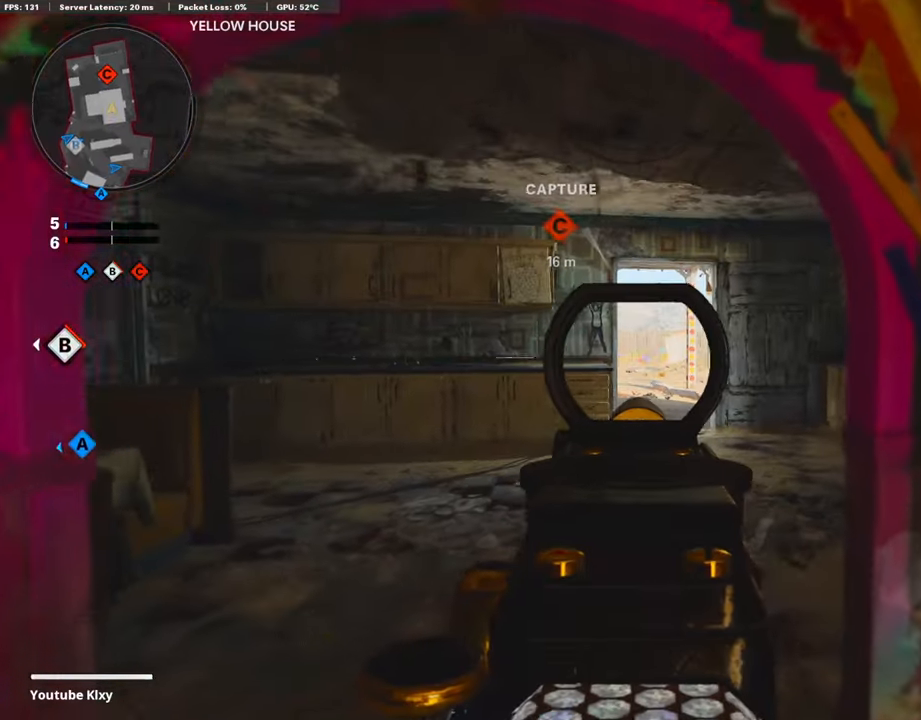
{"buttons": ["L1"], "left_stick": "up", "right_stick": "center", "events": [[168, "right_stick", "left"], [286, "right_stick", "center"]]}
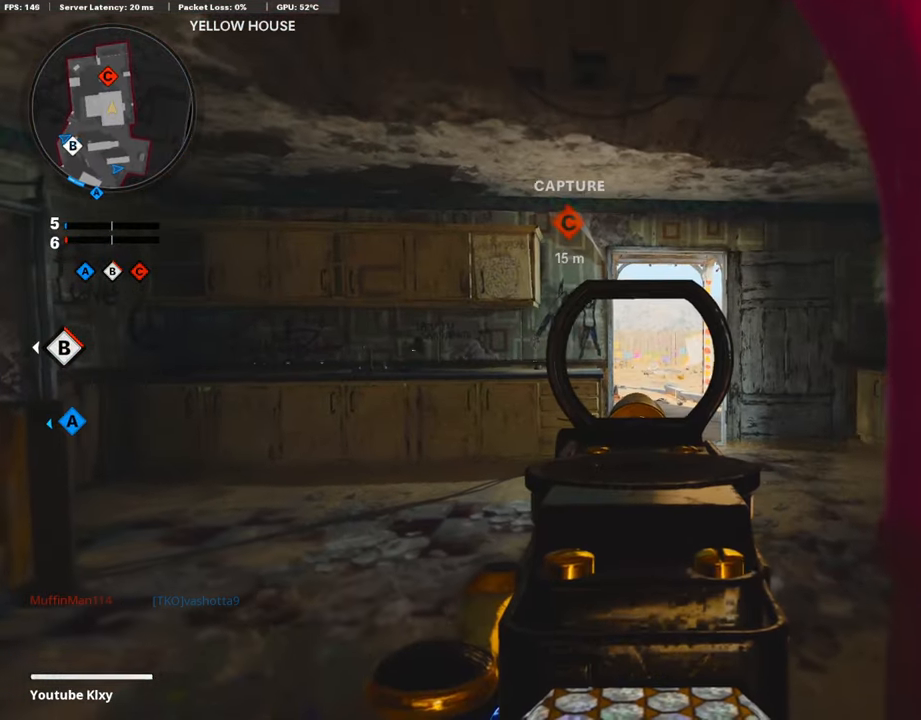
{"buttons": ["L3"], "left_stick": "up-right", "right_stick": "center", "events": [[219, "L1", "up"], [235, "L3", "down"], [235, "left_stick", "up-right"]]}
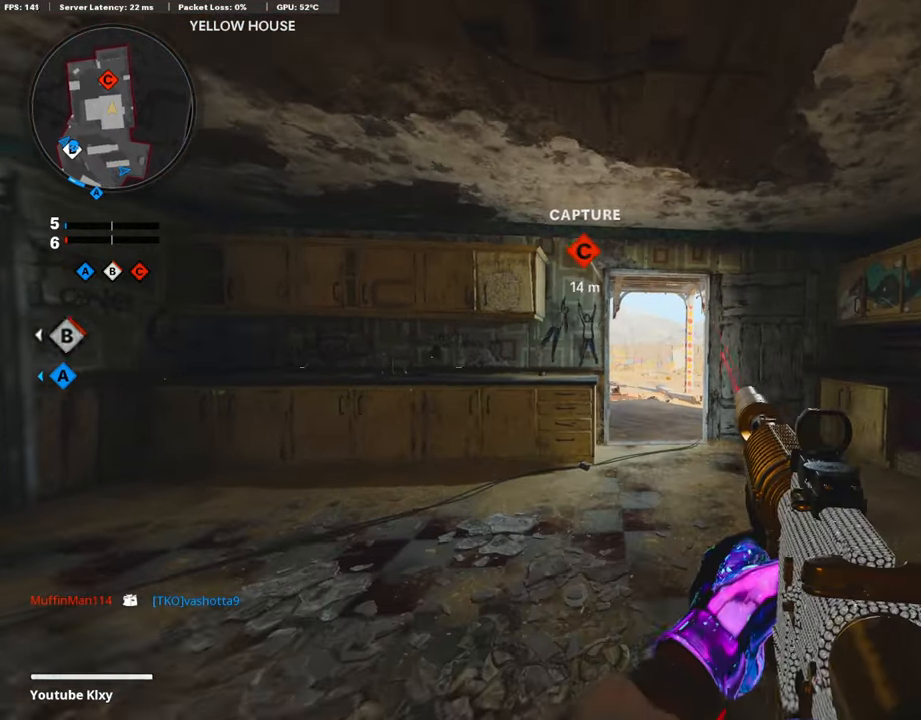
{"buttons": [], "left_stick": "up-right", "right_stick": "left", "events": [[219, "L3", "up"], [236, "L1", "down"], [370, "right_stick", "left"], [488, "L1", "up"]]}
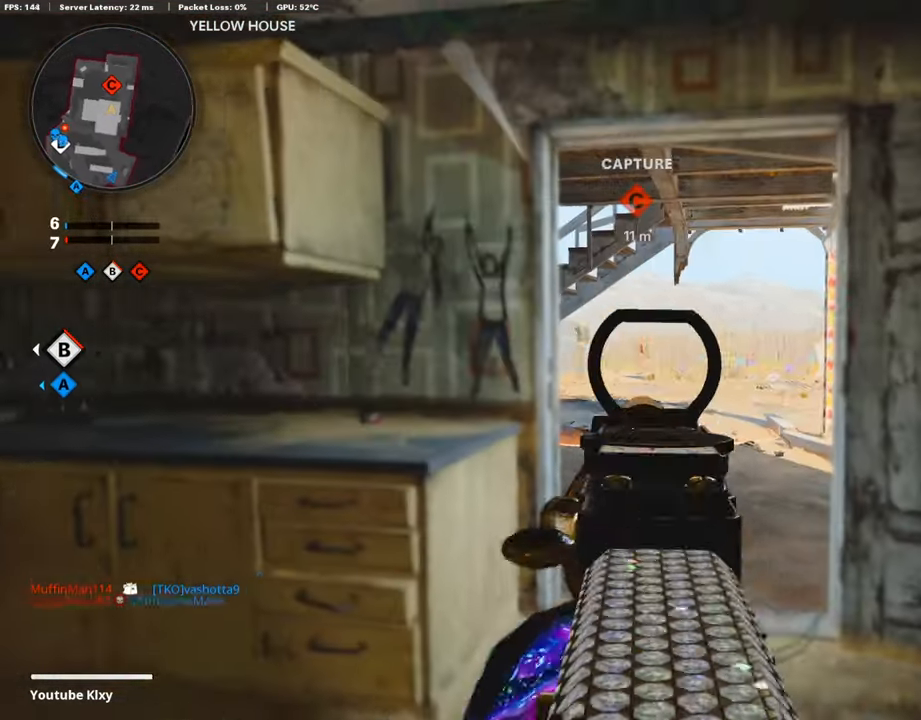
{"buttons": [], "left_stick": "up-right", "right_stick": "right", "events": [[67, "left_stick", "up"], [202, "left_stick", "down-left"], [354, "right_stick", "right"], [404, "left_stick", "right"], [455, "left_stick", "up-right"]]}
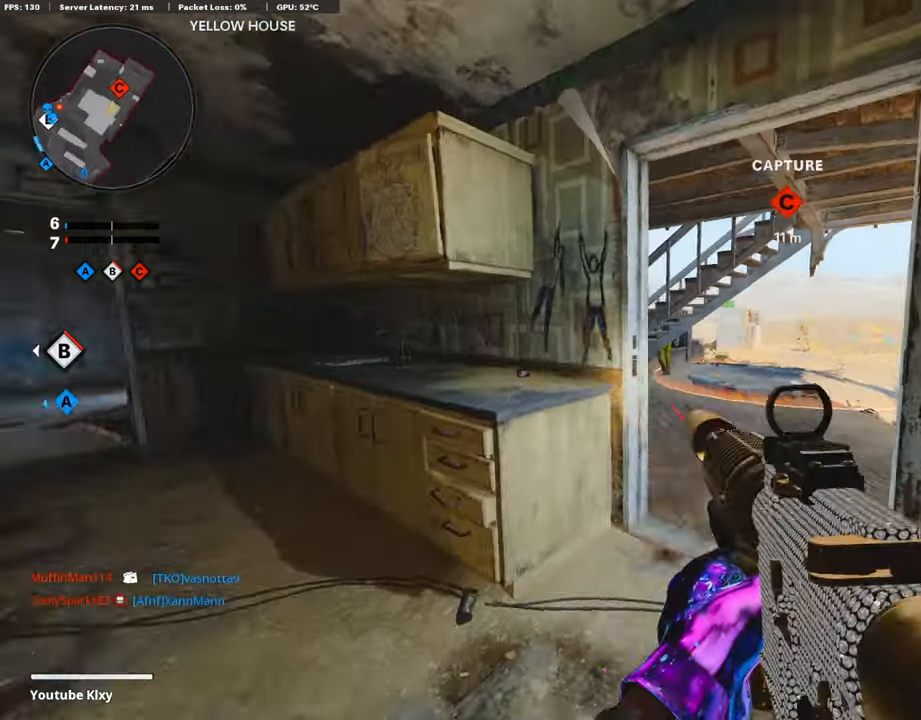
{"buttons": [], "left_stick": "down-left", "right_stick": "center", "events": [[17, "right_stick", "center"], [34, "L3", "down"], [84, "left_stick", "up"], [269, "L3", "up"], [269, "right_stick", "left"], [354, "left_stick", "right"], [387, "right_stick", "center"], [421, "left_stick", "down-left"]]}
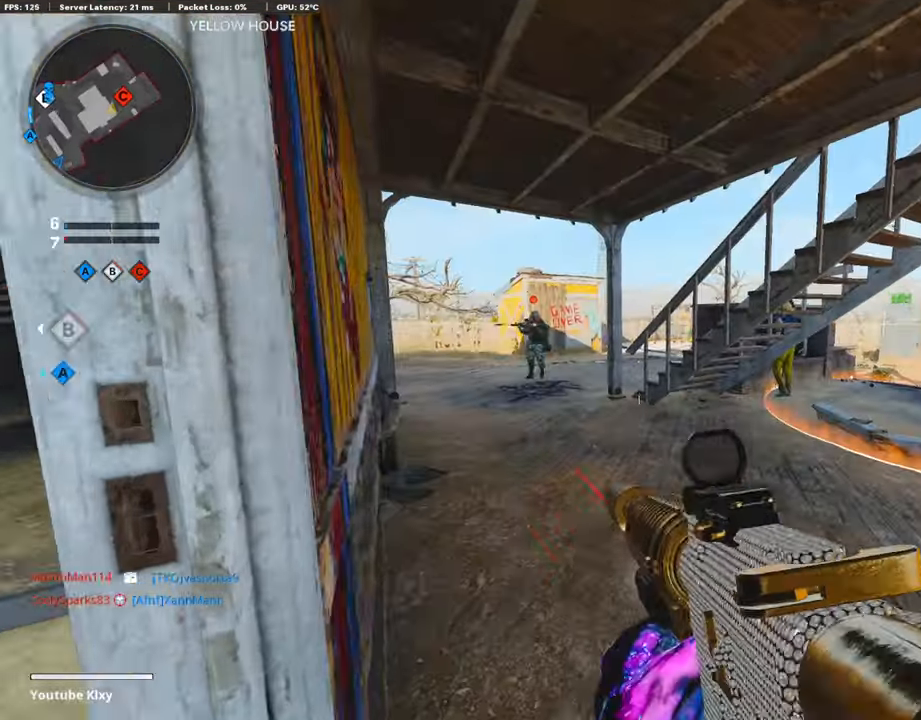
{"buttons": ["L1", "R1"], "left_stick": "right", "right_stick": "left", "events": [[17, "left_stick", "left"], [202, "right_stick", "up-left"], [219, "left_stick", "right"], [236, "L1", "down"], [303, "R1", "down"], [371, "right_stick", "center"], [472, "right_stick", "left"]]}
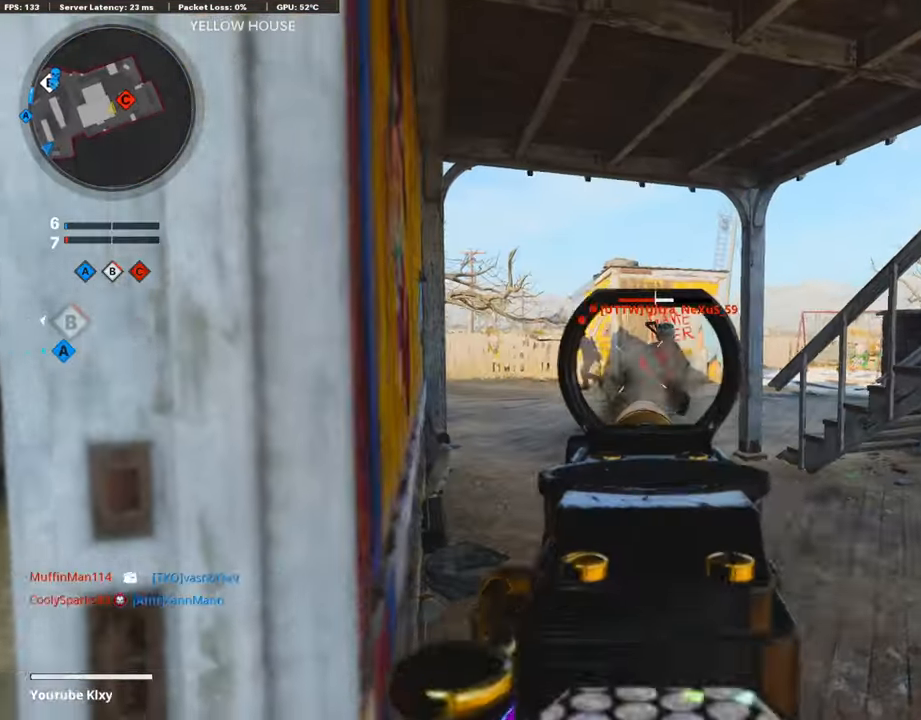
{"buttons": ["L1", "R1"], "left_stick": "left", "right_stick": "up", "events": [[85, "right_stick", "up-right"], [135, "left_stick", "up-right"], [135, "right_stick", "right"], [253, "right_stick", "center"], [337, "right_stick", "left"], [371, "R1", "up"], [371, "left_stick", "left"], [421, "R1", "down"], [489, "right_stick", "up"]]}
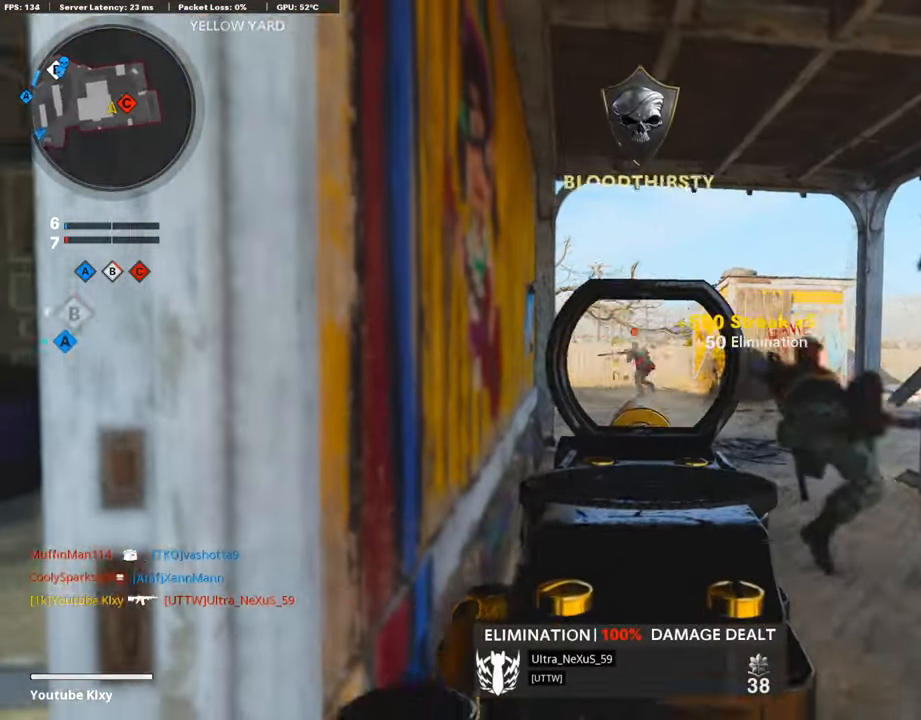
{"buttons": ["L1", "R1"], "left_stick": "up-right", "right_stick": "center", "events": [[85, "left_stick", "up-right"], [101, "right_stick", "left"], [152, "right_stick", "center"], [219, "left_stick", "left"], [320, "right_stick", "left"], [421, "left_stick", "up-right"], [472, "right_stick", "center"]]}
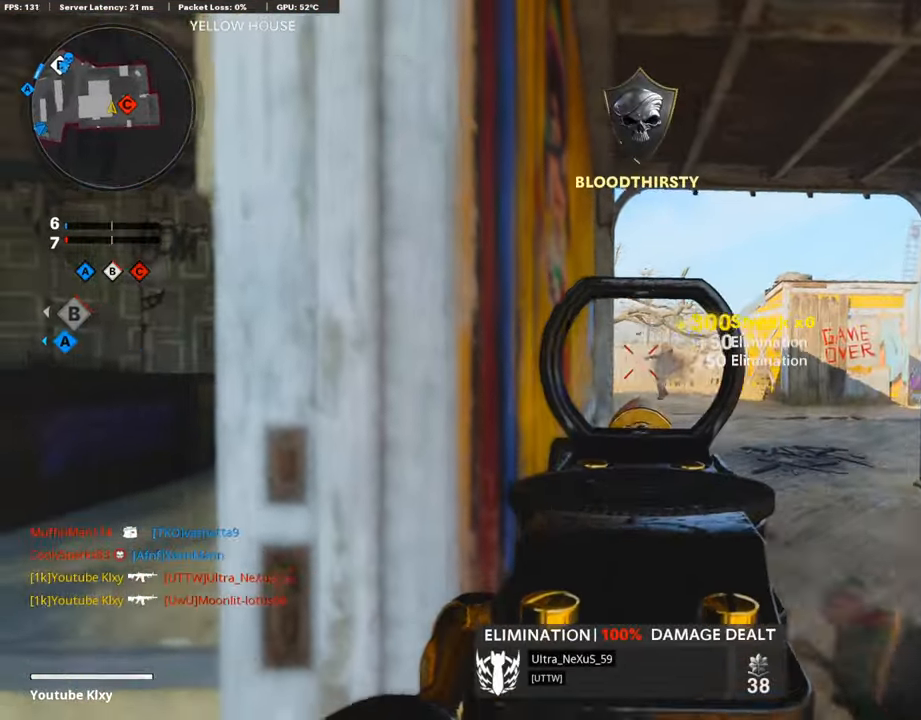
{"buttons": [], "left_stick": "right", "right_stick": "right", "events": [[118, "SQUARE", "down"], [118, "left_stick", "left"], [134, "L1", "up"], [202, "SQUARE", "up"], [202, "right_stick", "left"], [219, "R1", "up"], [303, "left_stick", "up"], [387, "left_stick", "right"], [387, "right_stick", "down"], [488, "right_stick", "right"]]}
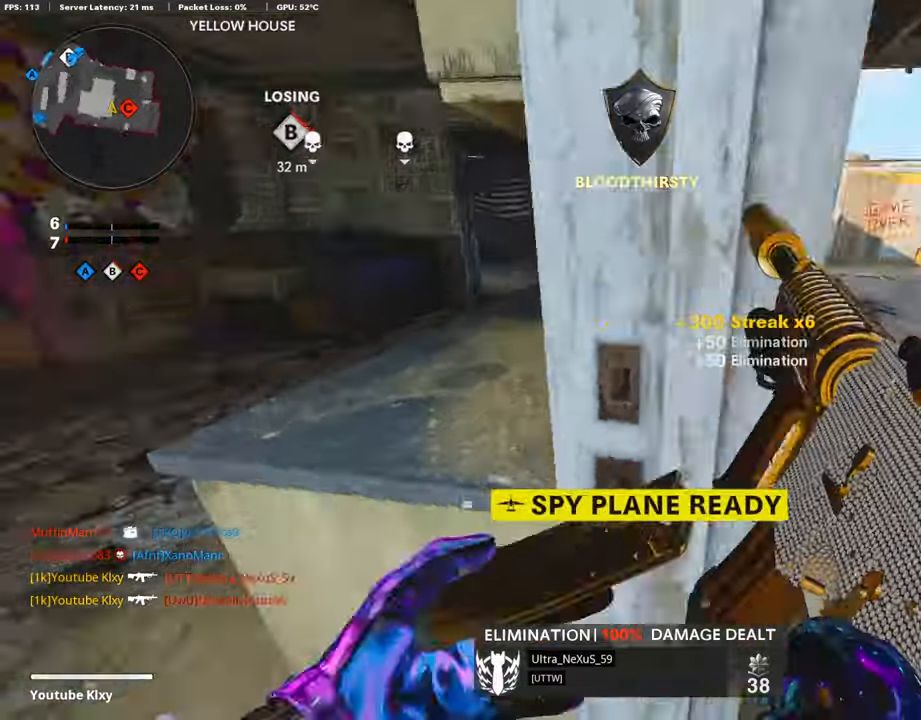
{"buttons": ["L3"], "left_stick": "up", "right_stick": "center", "events": [[17, "left_stick", "up-right"], [101, "L3", "down"], [101, "right_stick", "center"], [134, "left_stick", "up"], [286, "right_stick", "up-left"], [404, "right_stick", "center"]]}
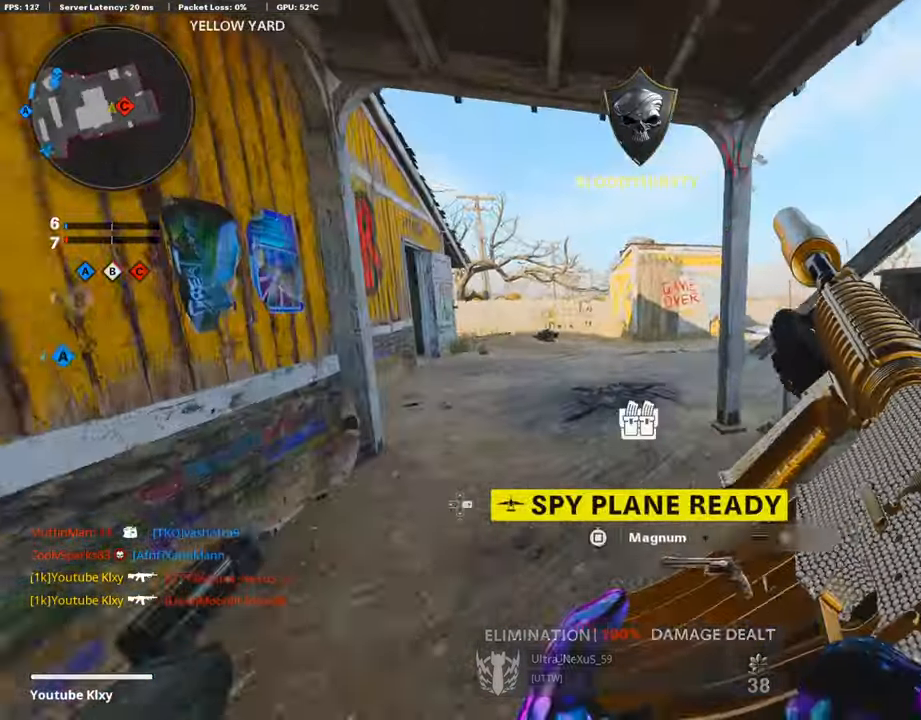
{"buttons": ["L3"], "left_stick": "up-left", "right_stick": "right", "events": [[101, "R3", "down"], [252, "L3", "up"], [252, "R3", "up"], [286, "right_stick", "right"], [353, "L3", "down"], [353, "R3", "down"], [353, "left_stick", "up-left"], [505, "R3", "up"]]}
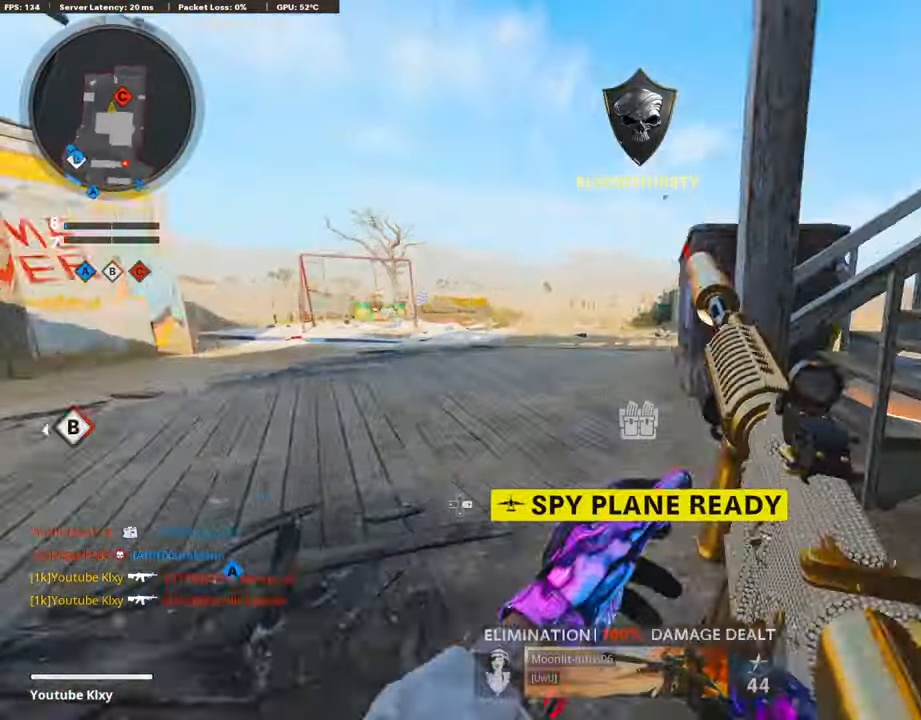
{"buttons": ["L3"], "left_stick": "up-right", "right_stick": "center", "events": [[67, "L3", "up"], [67, "right_stick", "center"], [151, "right_stick", "right"], [269, "left_stick", "up-right"], [337, "L3", "down"], [353, "right_stick", "center"]]}
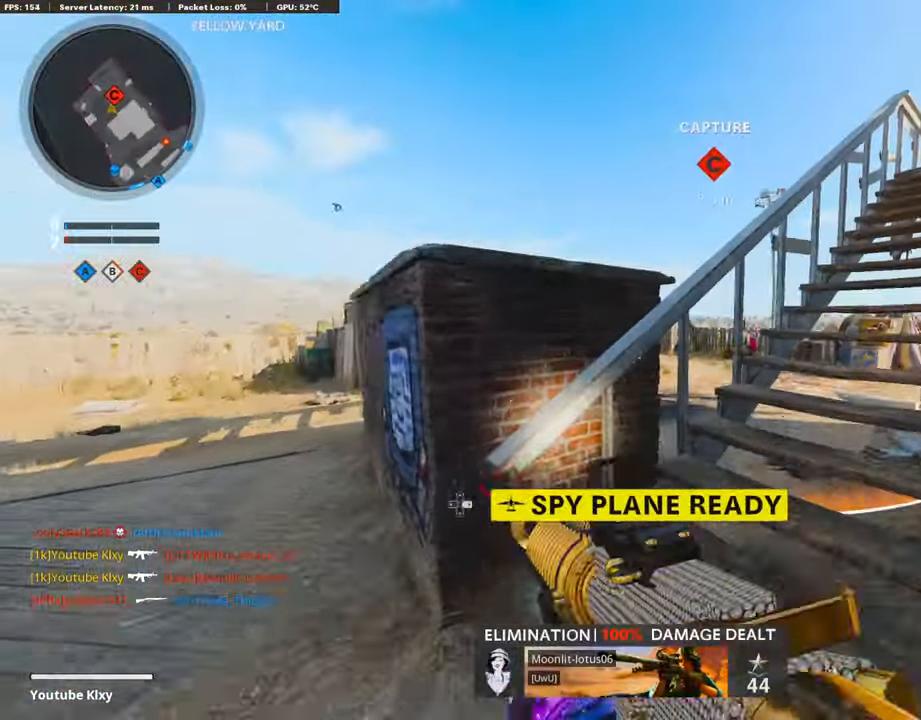
{"buttons": ["L1"], "left_stick": "center", "right_stick": "center", "events": [[101, "right_stick", "down-left"], [118, "L3", "up"], [185, "right_stick", "center"], [269, "L1", "down"], [337, "left_stick", "left"], [471, "left_stick", "center"]]}
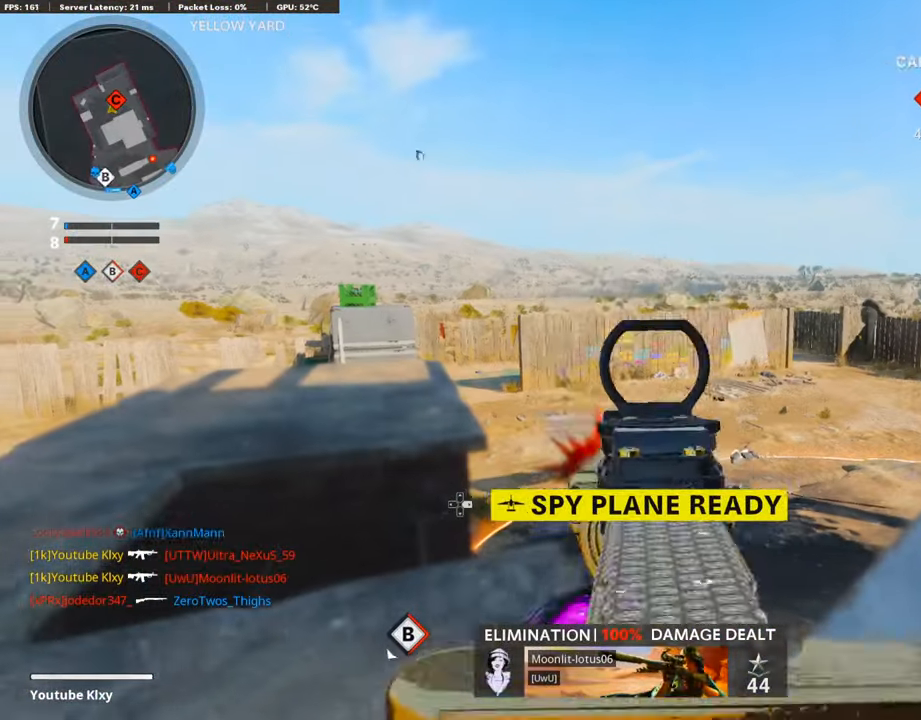
{"buttons": ["L1"], "left_stick": "center", "right_stick": "center", "events": [[387, "right_stick", "up"], [505, "right_stick", "center"]]}
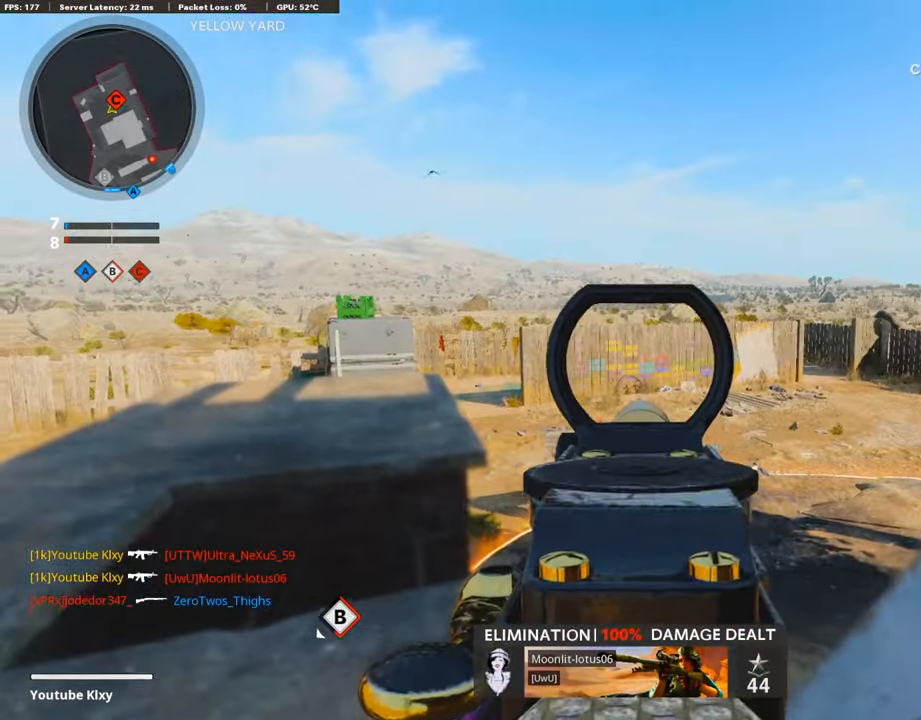
{"buttons": ["L1"], "left_stick": "up-right", "right_stick": "center", "events": [[17, "left_stick", "up-right"], [84, "L1", "up"], [152, "L3", "down"], [387, "L1", "down"], [387, "L3", "up"]]}
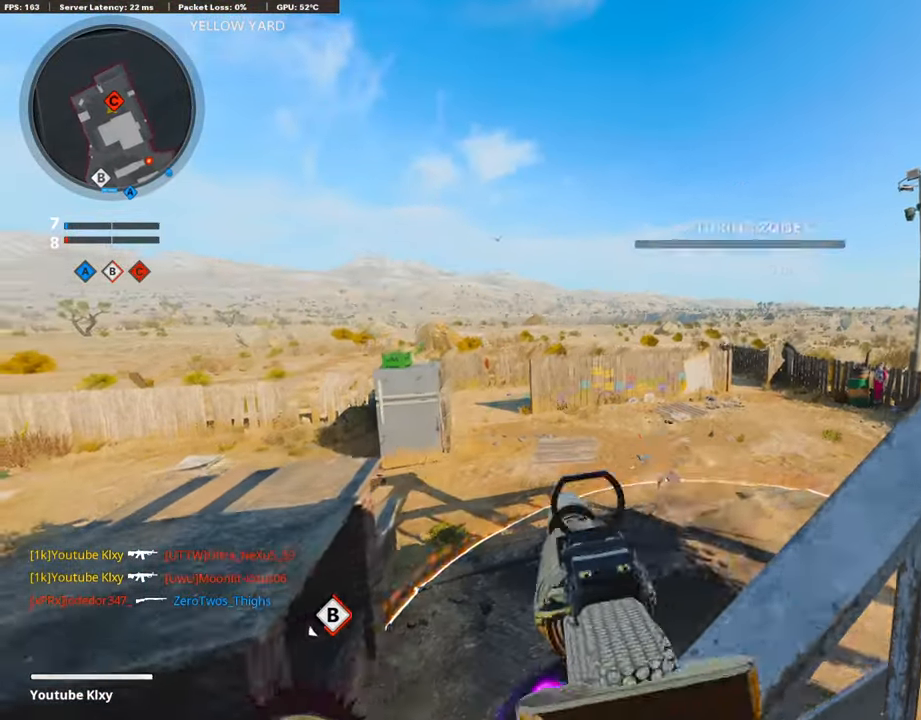
{"buttons": [], "left_stick": "right", "right_stick": "left", "events": [[17, "L1", "up"], [51, "right_stick", "down"], [68, "left_stick", "right"], [101, "L1", "down"], [219, "L1", "up"], [236, "right_stick", "center"], [270, "L1", "down"], [371, "L1", "up"], [455, "right_stick", "left"]]}
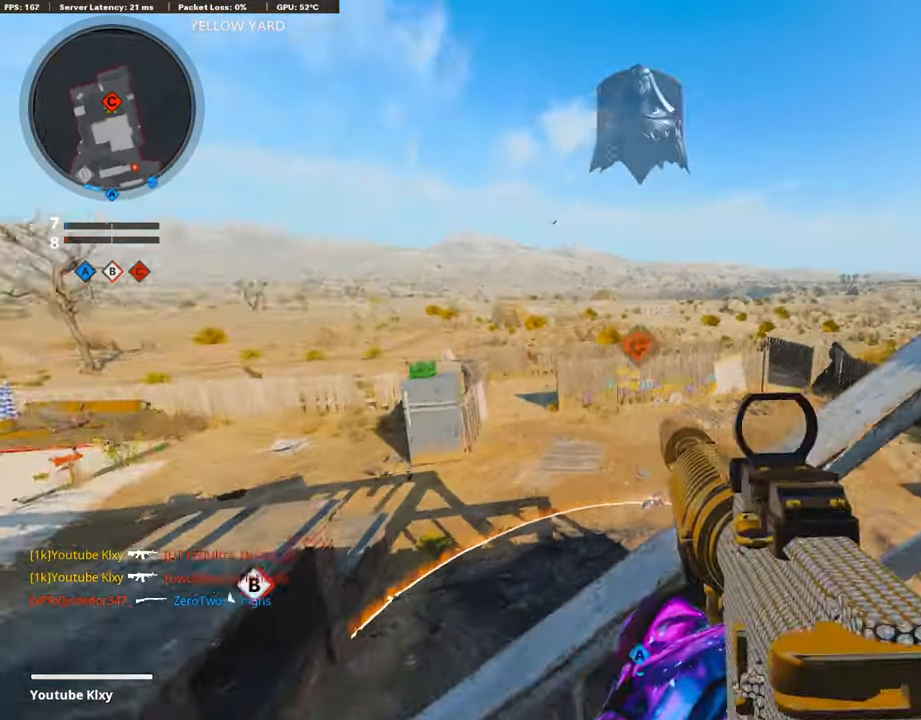
{"buttons": [], "left_stick": "down-right", "right_stick": "right", "events": [[101, "left_stick", "down-right"], [218, "right_stick", "center"], [471, "right_stick", "right"]]}
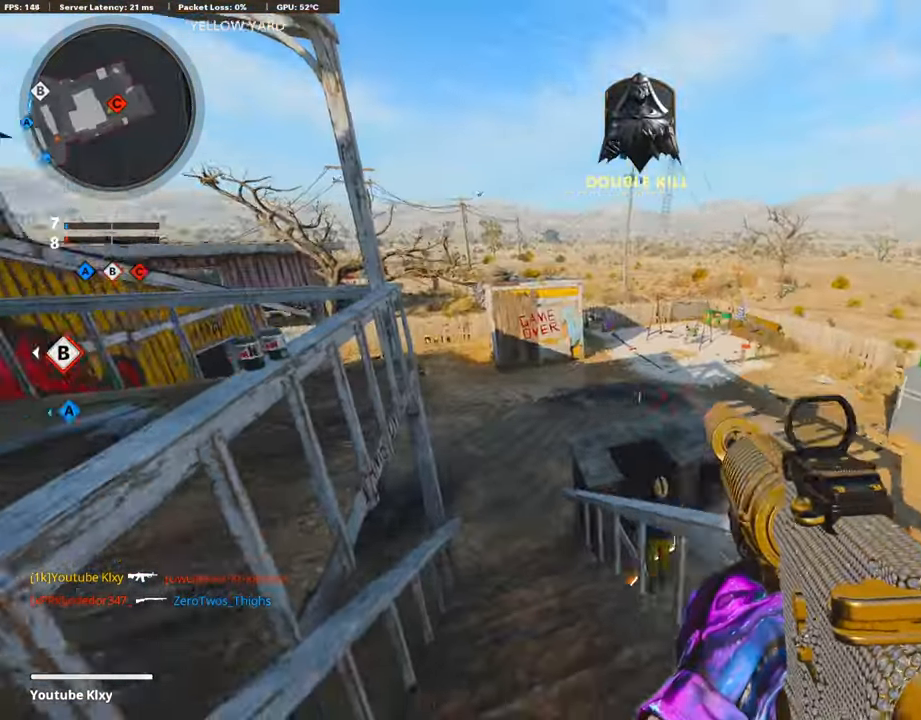
{"buttons": [], "left_stick": "up-left", "right_stick": "up-left", "events": [[202, "right_stick", "left"], [336, "left_stick", "down-left"], [420, "right_stick", "up-left"], [471, "left_stick", "up-left"]]}
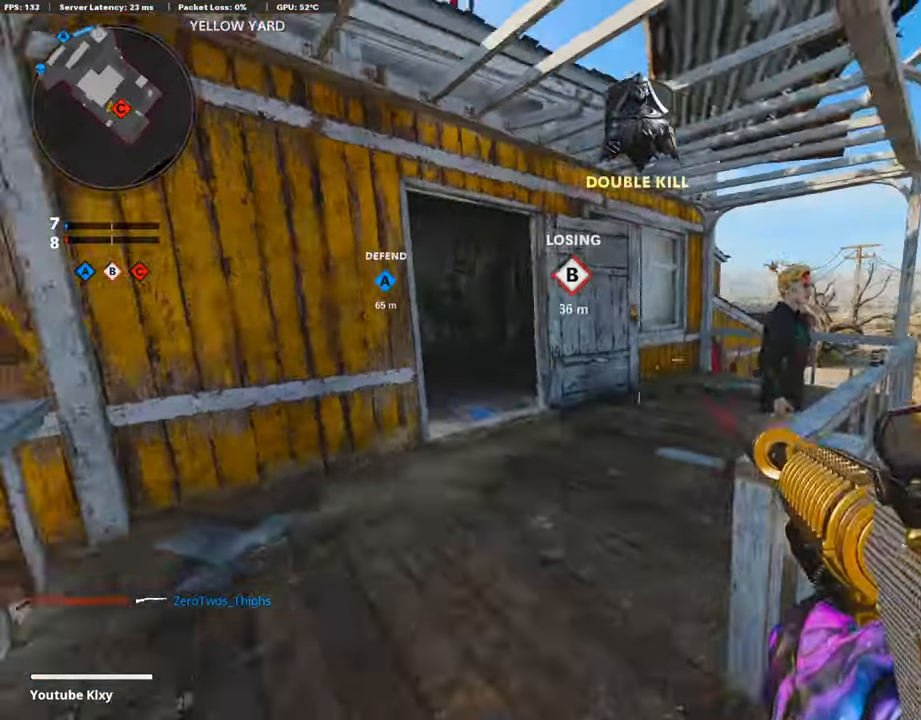
{"buttons": [], "left_stick": "up", "right_stick": "center", "events": [[17, "right_stick", "center"], [50, "L3", "down"], [84, "left_stick", "up"], [202, "L3", "up"], [252, "right_stick", "left"], [421, "right_stick", "center"]]}
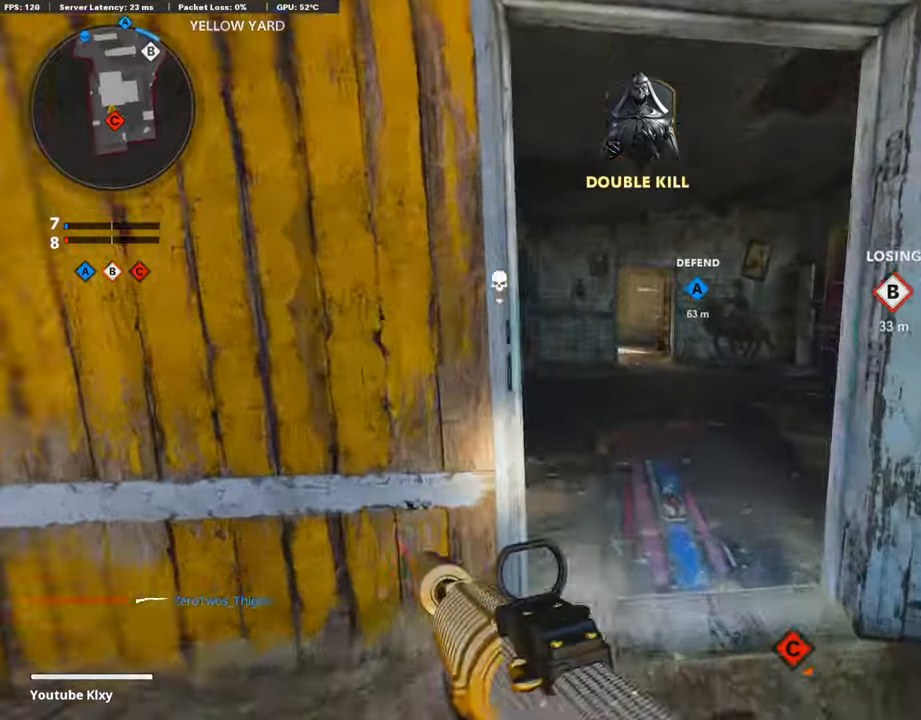
{"buttons": [], "left_stick": "up", "right_stick": "left", "events": [[404, "right_stick", "left"]]}
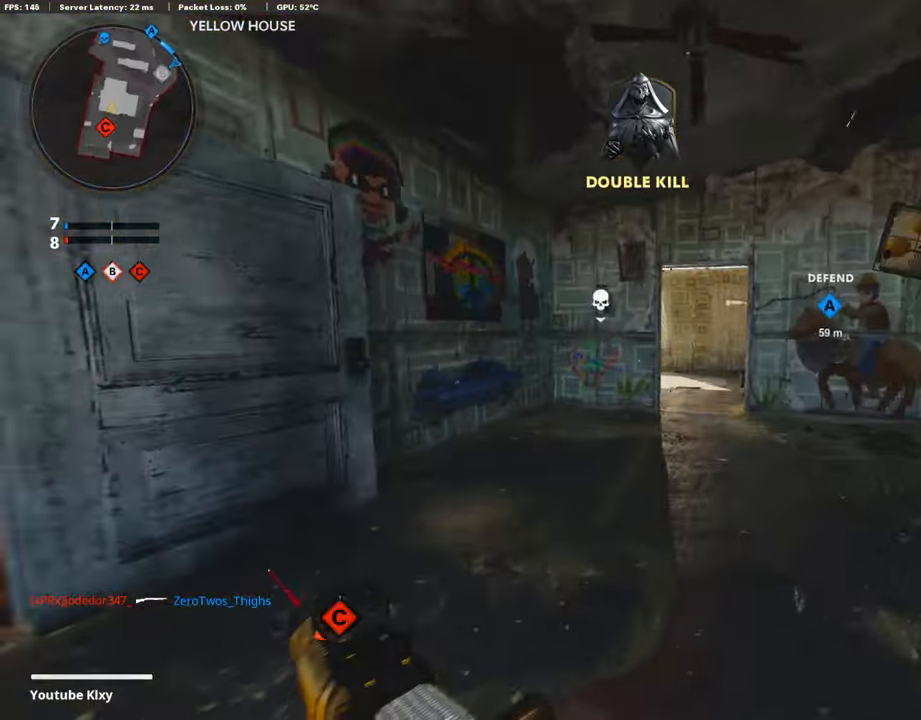
{"buttons": ["L1"], "left_stick": "up", "right_stick": "left", "events": [[17, "R3", "down"], [17, "right_stick", "center"], [118, "R3", "up"], [387, "L1", "down"], [438, "right_stick", "left"]]}
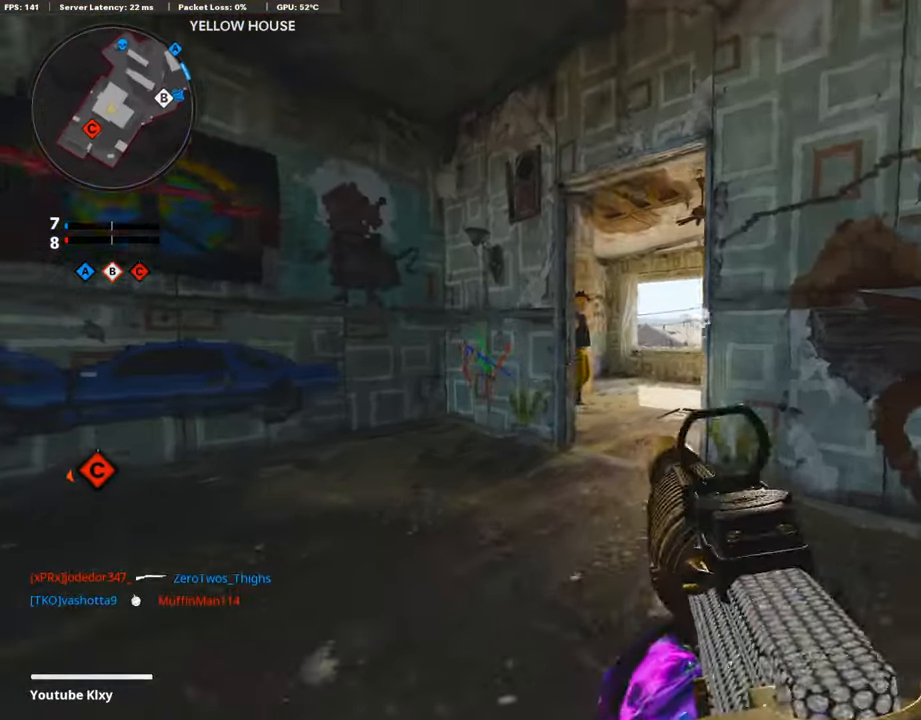
{"buttons": ["L3"], "left_stick": "up-left", "right_stick": "center", "events": [[303, "L1", "up"], [303, "right_stick", "center"], [370, "L3", "down"], [438, "left_stick", "up-left"]]}